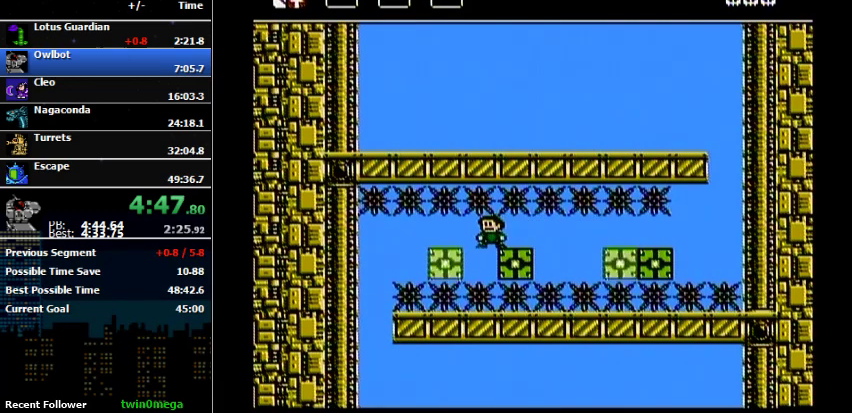
Gameplay with a controller (Nintendo layout); each line is a JSON object with the inputs held at the frame after it. "events" lists button and stick changes between this image and that frame as [ms after this image, input, new state], when the widget could be followed in between. Not read: L3 R3.
{"buttons": [], "events": []}
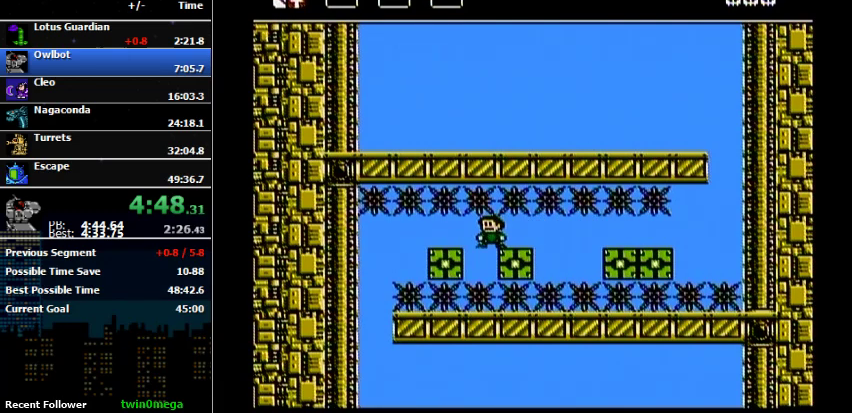
{"buttons": [], "events": []}
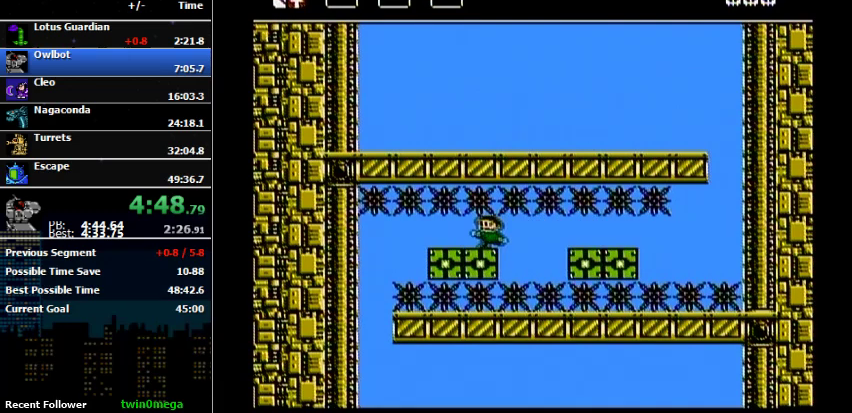
{"buttons": ["DPAD_LEFT"], "events": [[200, "DPAD_LEFT", "down"]]}
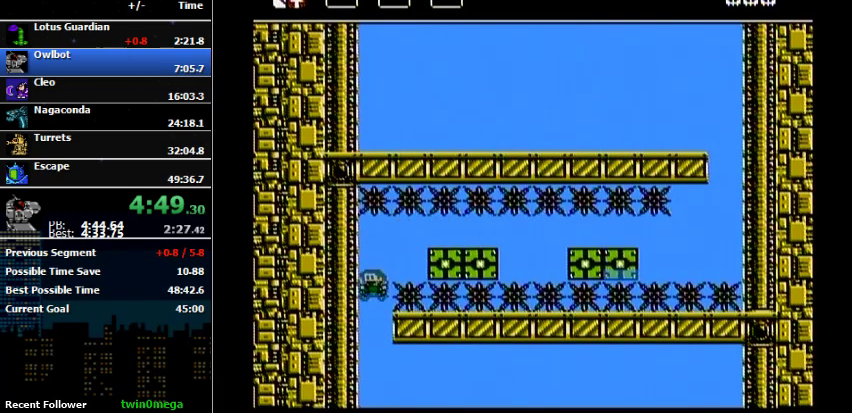
{"buttons": ["DPAD_RIGHT"], "events": [[200, "DPAD_LEFT", "up"], [267, "DPAD_LEFT", "down"], [367, "DPAD_LEFT", "up"], [400, "DPAD_RIGHT", "down"]]}
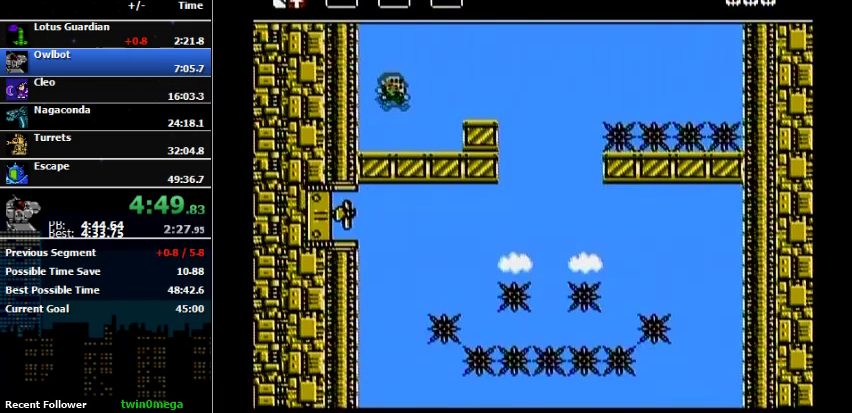
{"buttons": ["DPAD_RIGHT"], "events": [[333, "A", "down"], [400, "A", "up"]]}
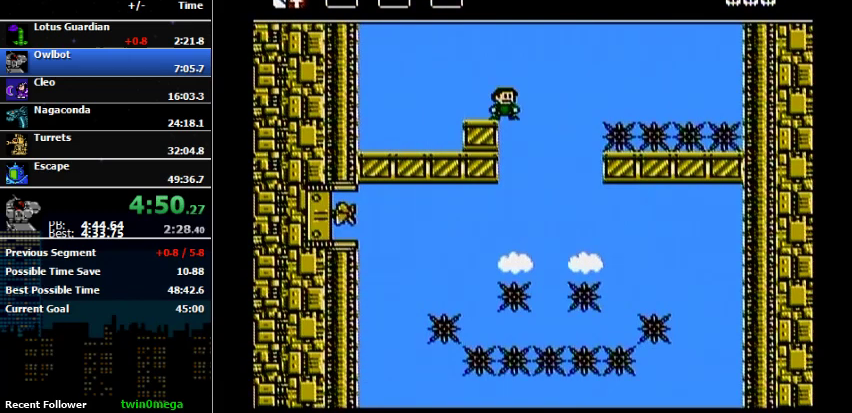
{"buttons": ["DPAD_RIGHT"], "events": [[100, "DPAD_RIGHT", "up"], [500, "DPAD_RIGHT", "down"]]}
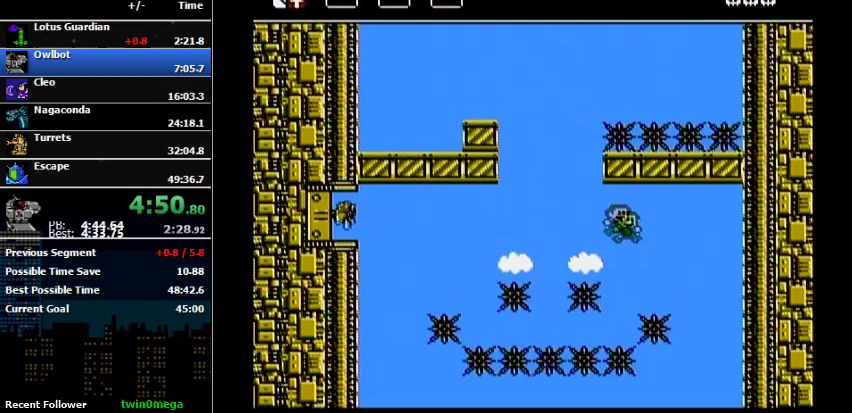
{"buttons": ["DPAD_RIGHT"], "events": []}
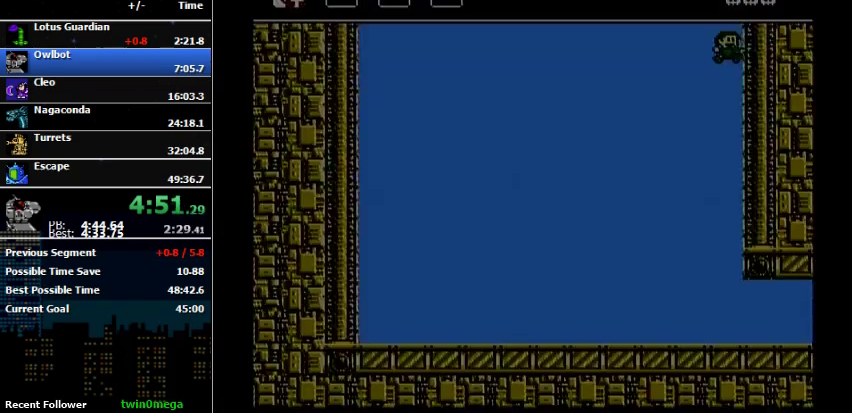
{"buttons": ["DPAD_RIGHT"], "events": [[133, "B", "down"], [200, "B", "up"], [367, "B", "down"], [500, "B", "up"]]}
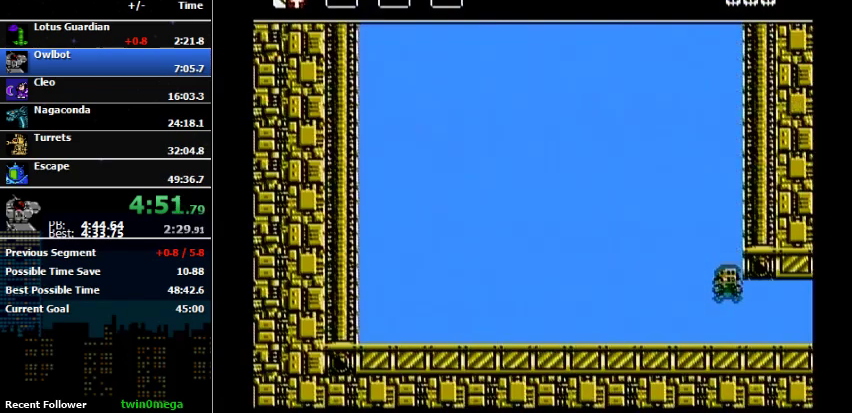
{"buttons": ["DPAD_RIGHT"], "events": []}
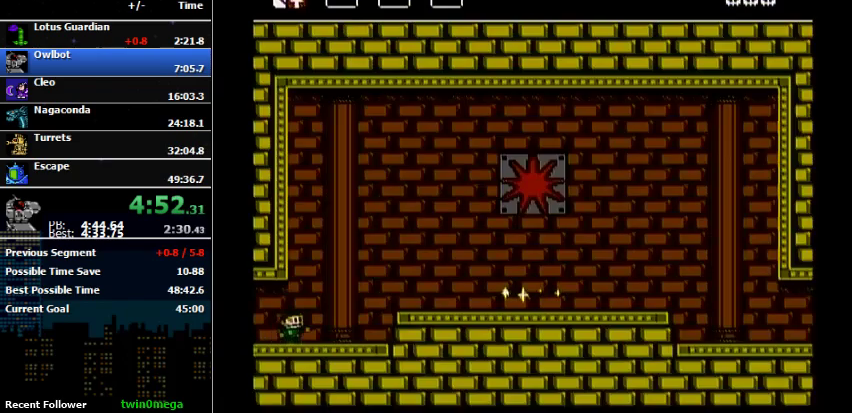
{"buttons": ["DPAD_RIGHT"], "events": [[267, "A", "down"], [433, "A", "up"]]}
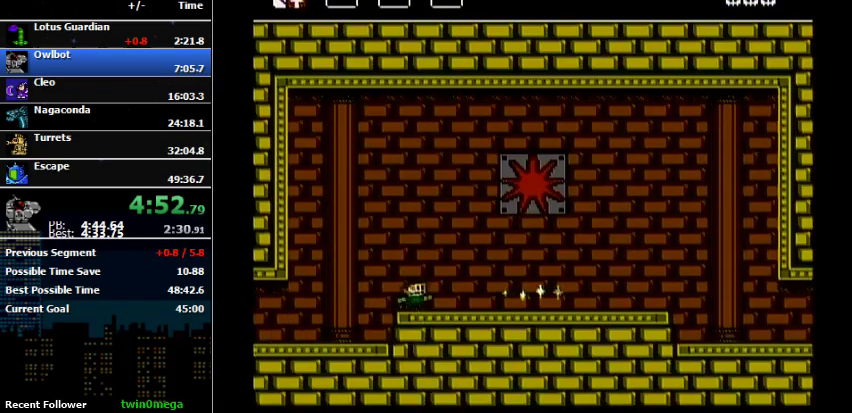
{"buttons": ["DPAD_RIGHT"], "events": []}
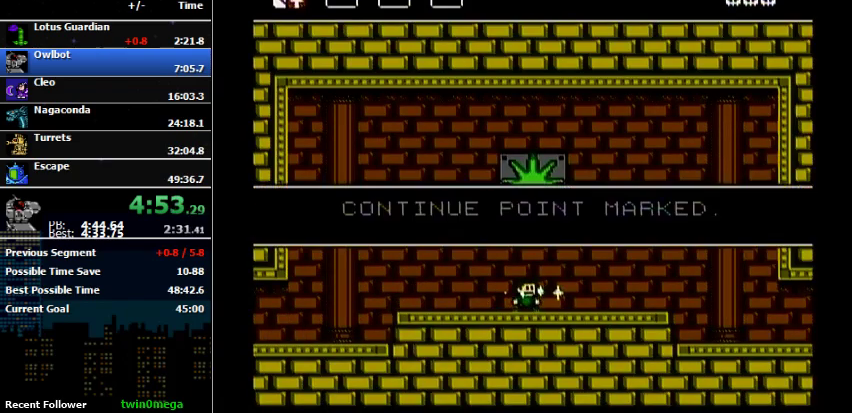
{"buttons": ["DPAD_RIGHT"], "events": [[33, "DPAD_RIGHT", "up"], [33, "DPAD_UP", "down"], [133, "DPAD_UP", "up"], [167, "DPAD_RIGHT", "down"], [367, "B", "down"], [467, "B", "up"]]}
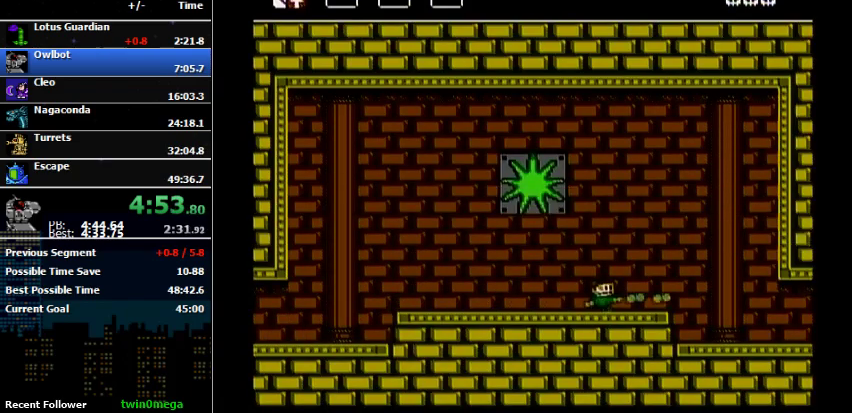
{"buttons": ["DPAD_RIGHT"], "events": [[133, "B", "down"], [300, "B", "up"]]}
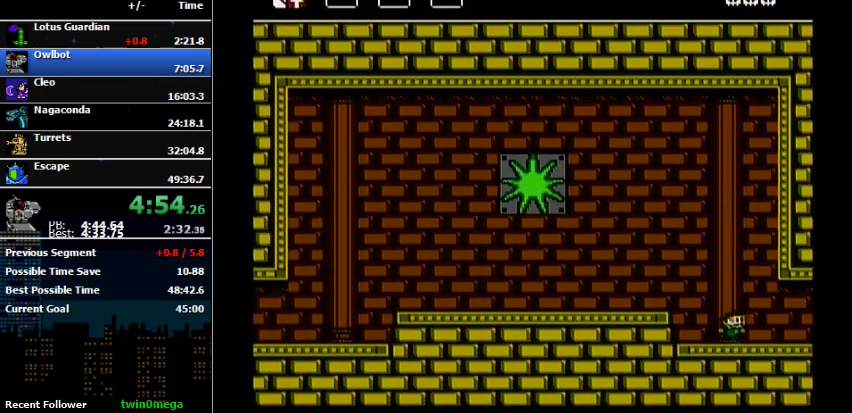
{"buttons": ["DPAD_RIGHT"], "events": []}
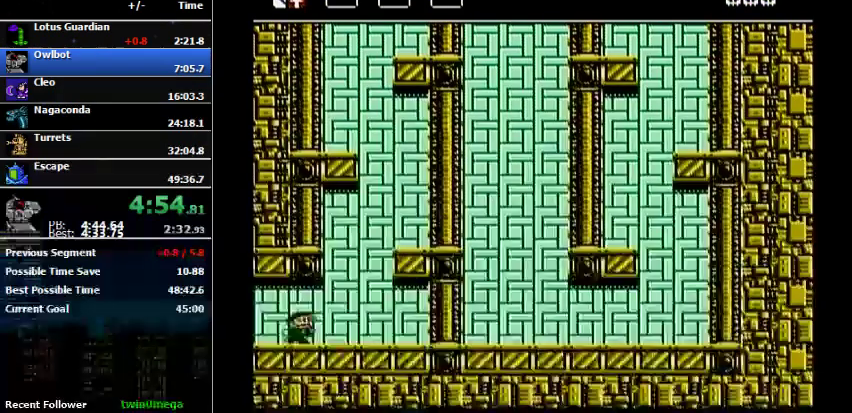
{"buttons": ["A", "DPAD_RIGHT"], "events": [[233, "A", "down"]]}
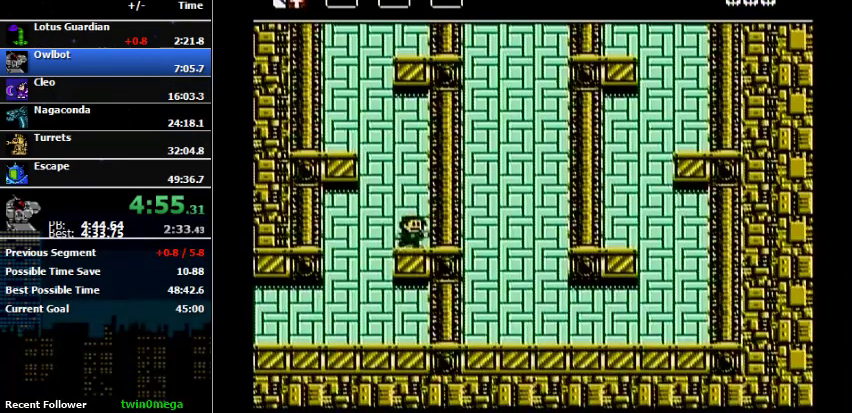
{"buttons": ["DPAD_LEFT"], "events": [[200, "DPAD_LEFT", "down"], [200, "DPAD_RIGHT", "up"], [333, "A", "up"]]}
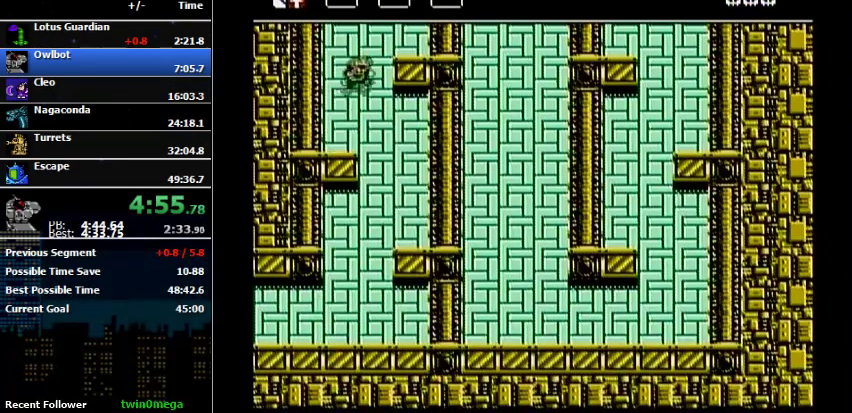
{"buttons": ["A", "DPAD_LEFT"], "events": [[33, "A", "down"], [33, "DPAD_LEFT", "up"], [33, "DPAD_RIGHT", "down"], [333, "A", "up"], [400, "A", "down"], [400, "DPAD_DOWN", "down"], [400, "DPAD_RIGHT", "up"], [467, "DPAD_DOWN", "up"], [467, "DPAD_LEFT", "down"]]}
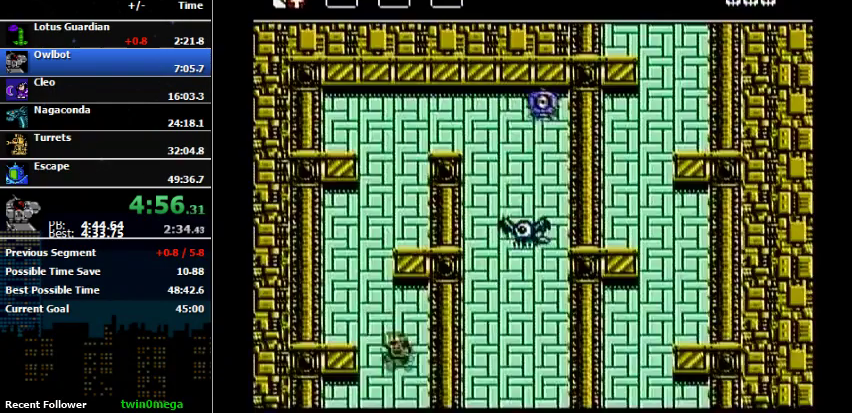
{"buttons": ["DPAD_RIGHT"], "events": [[300, "A", "up"], [500, "DPAD_LEFT", "up"], [500, "DPAD_RIGHT", "down"]]}
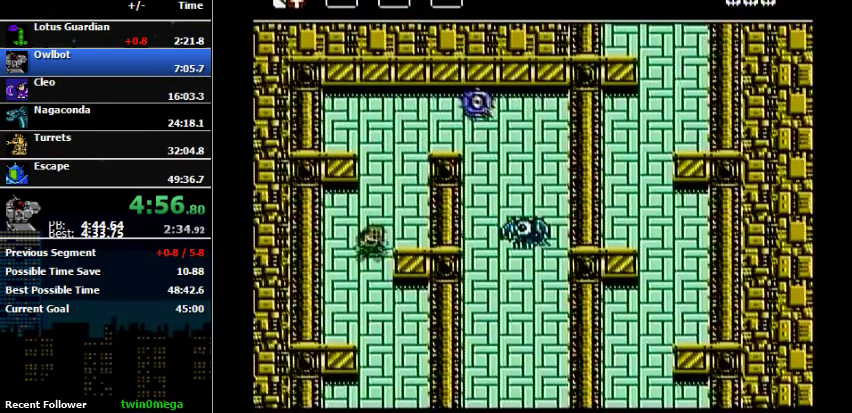
{"buttons": ["A", "DPAD_RIGHT"], "events": [[33, "A", "down"], [167, "B", "down"], [200, "A", "up"], [233, "B", "up"], [367, "A", "down"]]}
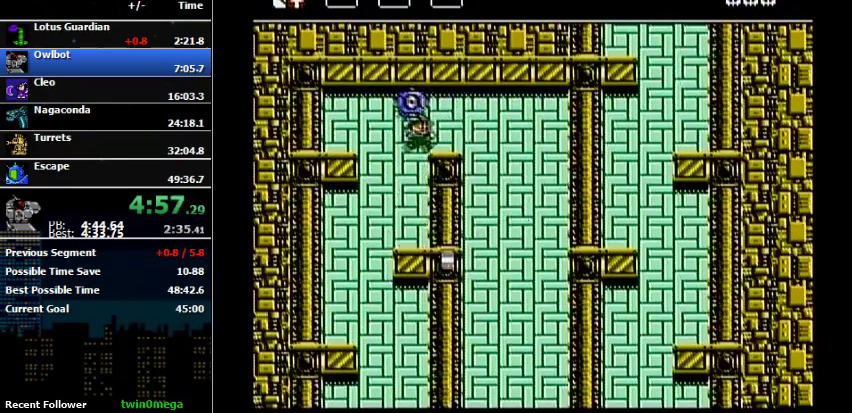
{"buttons": ["B", "DPAD_RIGHT"], "events": [[133, "A", "up"], [467, "B", "down"]]}
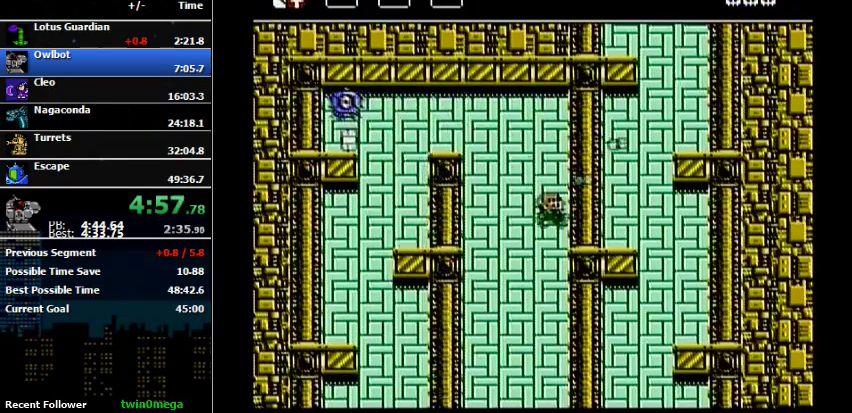
{"buttons": [], "events": [[100, "B", "up"], [200, "B", "down"], [367, "B", "up"], [367, "DPAD_RIGHT", "up"]]}
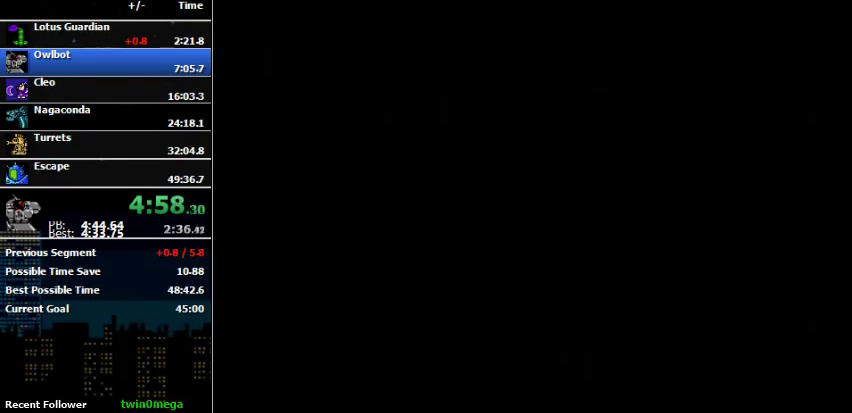
{"buttons": ["DPAD_RIGHT"], "events": [[133, "DPAD_RIGHT", "down"]]}
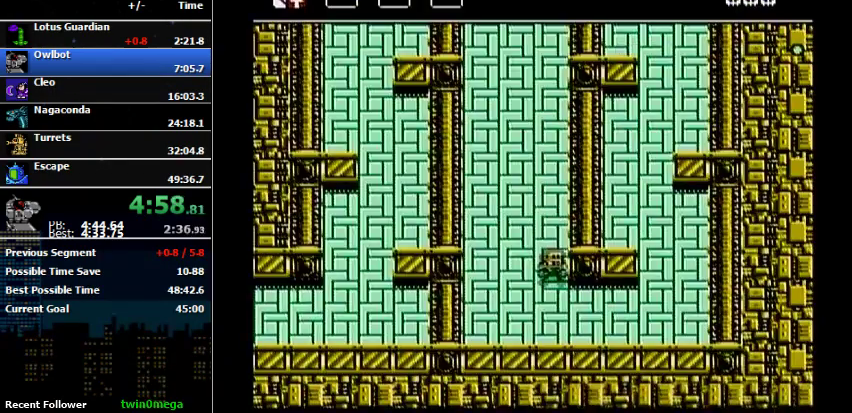
{"buttons": ["DPAD_RIGHT"], "events": []}
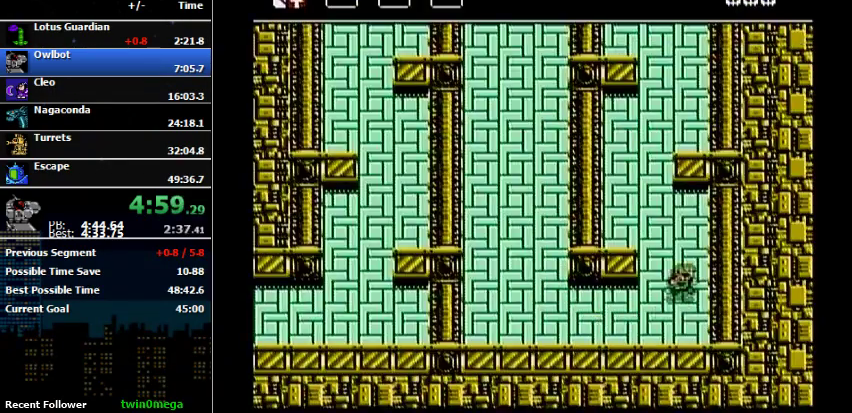
{"buttons": ["A", "DPAD_RIGHT"], "events": [[100, "A", "down"], [200, "DPAD_LEFT", "down"], [200, "DPAD_RIGHT", "up"], [367, "A", "up"], [467, "DPAD_LEFT", "up"], [500, "A", "down"], [500, "DPAD_RIGHT", "down"]]}
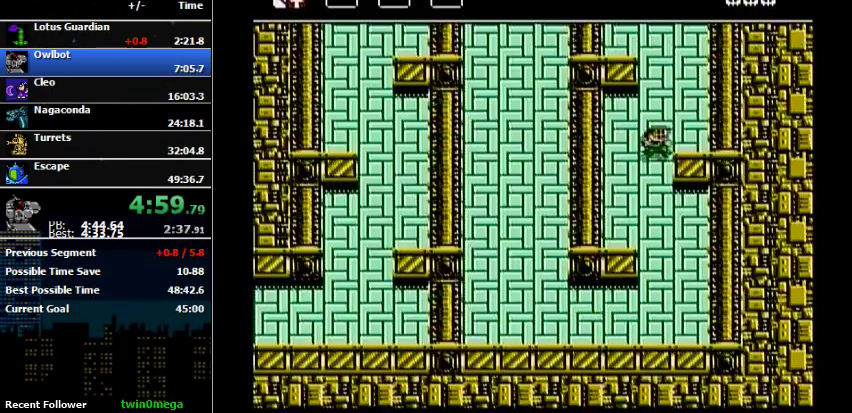
{"buttons": ["A", "DPAD_LEFT"], "events": [[200, "A", "up"], [367, "A", "down"], [367, "DPAD_LEFT", "down"], [367, "DPAD_RIGHT", "up"]]}
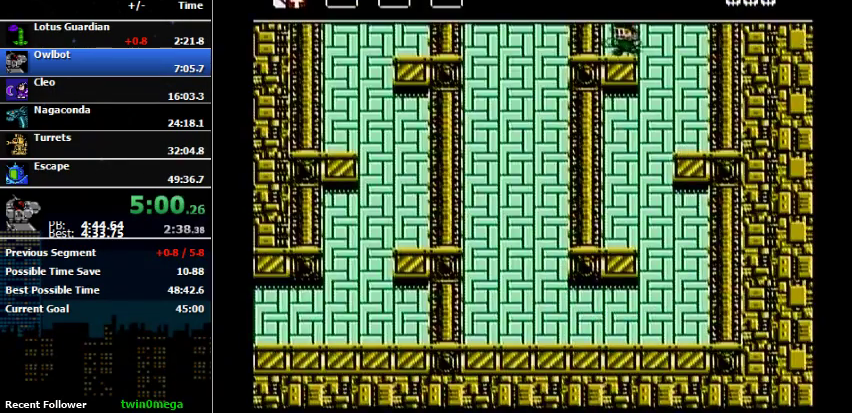
{"buttons": ["A", "DPAD_RIGHT"], "events": [[33, "A", "up"], [233, "A", "down"], [233, "DPAD_LEFT", "up"], [333, "DPAD_RIGHT", "down"]]}
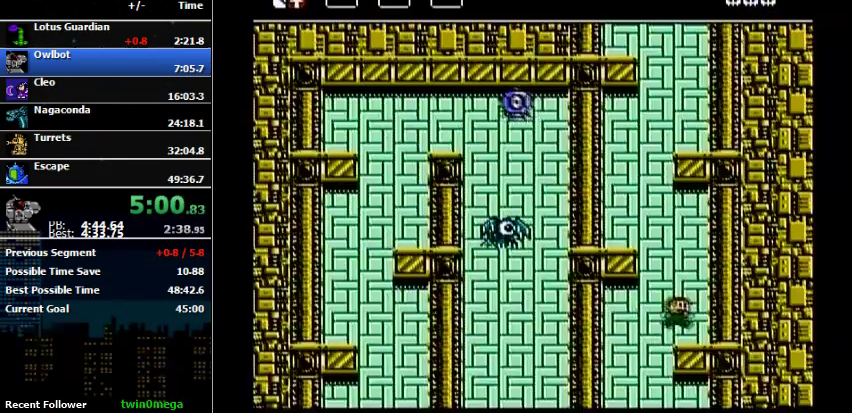
{"buttons": ["A", "DPAD_LEFT"], "events": [[67, "A", "up"], [367, "A", "down"], [367, "DPAD_LEFT", "down"], [367, "DPAD_RIGHT", "up"]]}
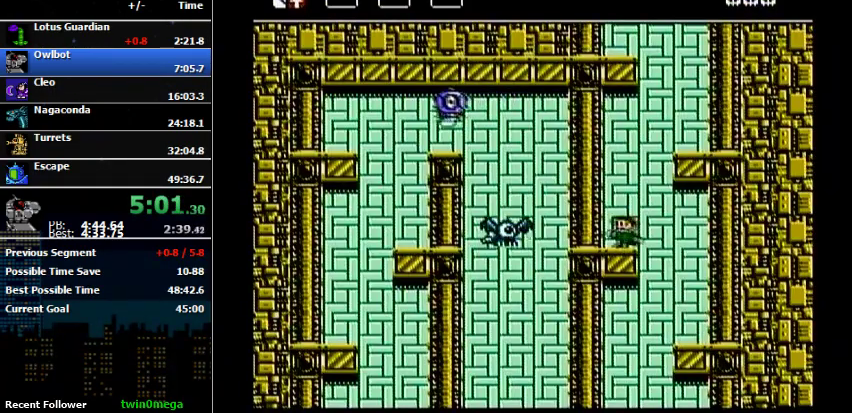
{"buttons": ["DPAD_RIGHT"], "events": [[67, "A", "up"], [133, "A", "down"], [167, "DPAD_LEFT", "up"], [167, "DPAD_RIGHT", "down"], [400, "A", "up"]]}
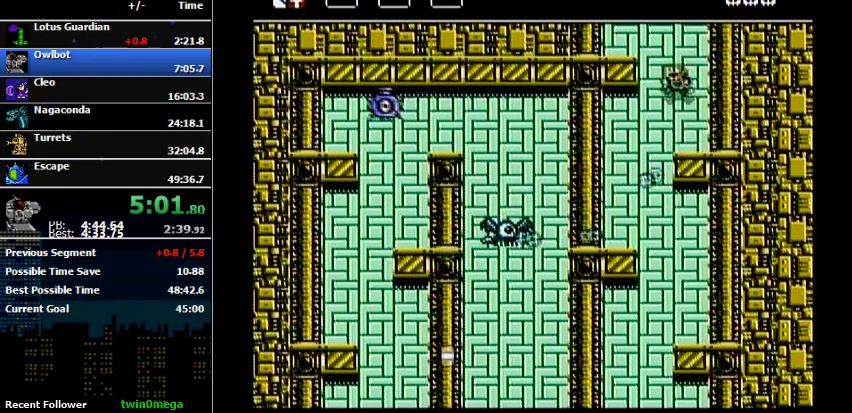
{"buttons": ["A"], "events": [[133, "DPAD_RIGHT", "up"], [200, "A", "down"], [200, "DPAD_LEFT", "down"], [333, "A", "up"], [400, "A", "down"], [400, "DPAD_LEFT", "up"]]}
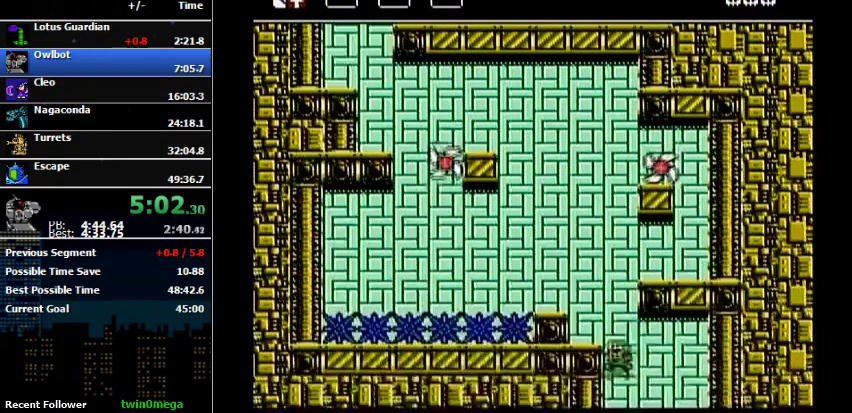
{"buttons": ["A", "DPAD_RIGHT"], "events": [[33, "DPAD_LEFT", "down"], [267, "A", "up"], [300, "DPAD_LEFT", "up"], [400, "DPAD_RIGHT", "down"], [467, "A", "down"]]}